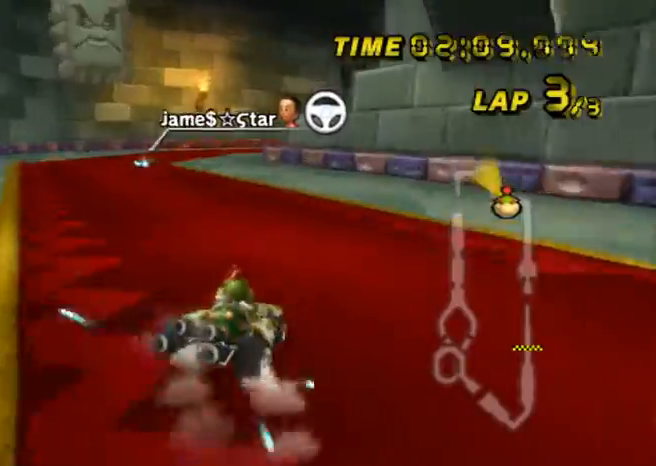
Gameplay with a controller (Nintendo layout); each line is a JSON object with the inputs held at the frame after it. "events" lists button and stick changes between this image and that frame as [ms after this image, input, new state], when the widget could be followed in between. Not read: L3 R3.
{"buttons": ["A", "R1"], "left_stick": "left", "events": []}
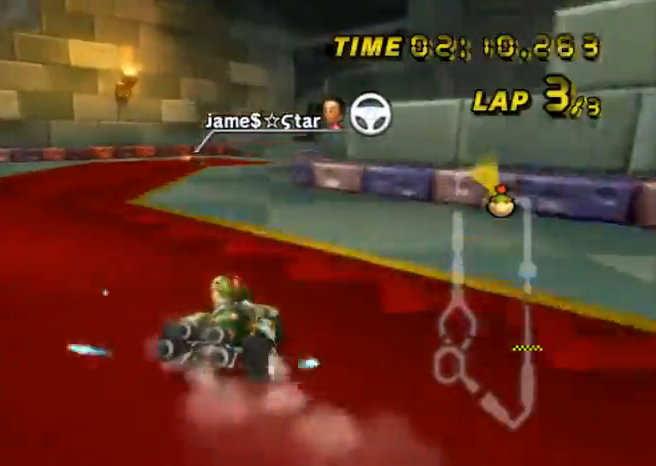
{"buttons": ["A"], "left_stick": "center", "events": [[67, "left_stick", "right"], [100, "R1", "up"], [334, "left_stick", "center"]]}
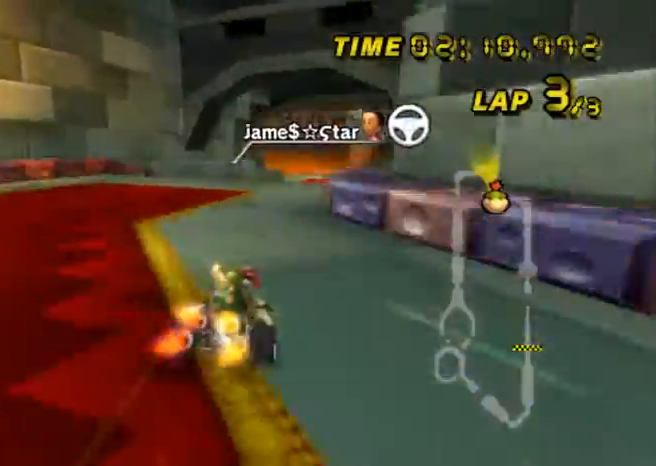
{"buttons": ["A"], "left_stick": "center", "events": [[100, "left_stick", "right"], [400, "left_stick", "center"]]}
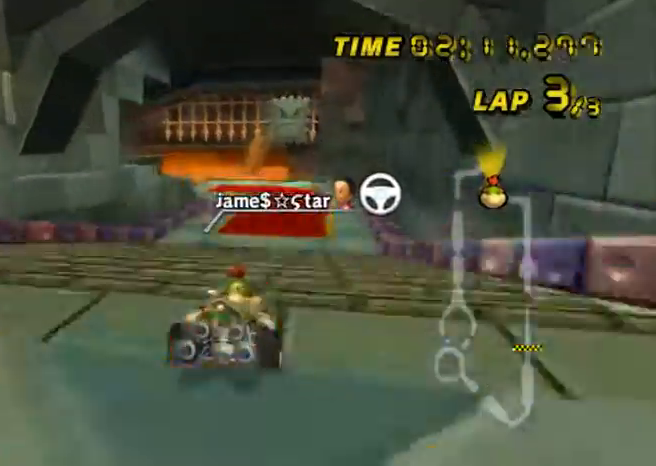
{"buttons": ["A", "R1"], "left_stick": "left", "events": [[234, "left_stick", "left"], [267, "R1", "down"]]}
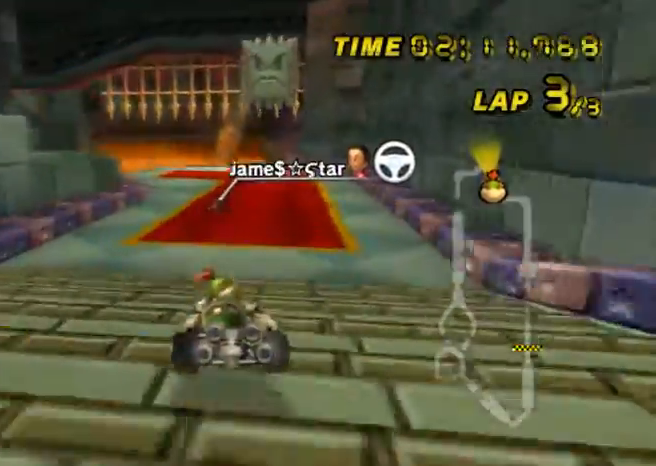
{"buttons": ["A", "R1"], "left_stick": "center", "events": [[500, "left_stick", "center"]]}
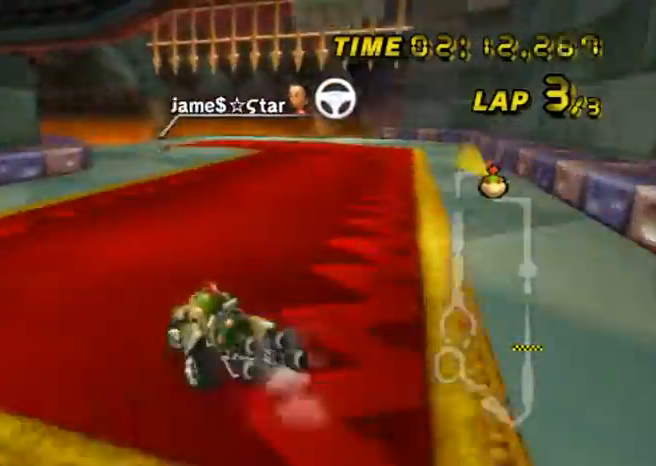
{"buttons": ["A", "R1"], "left_stick": "left", "events": [[67, "left_stick", "right"], [200, "left_stick", "left"]]}
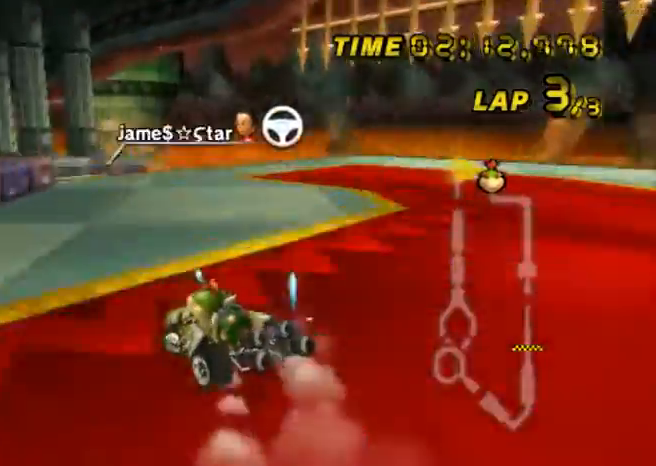
{"buttons": ["A"], "left_stick": "left", "events": [[267, "R1", "up"]]}
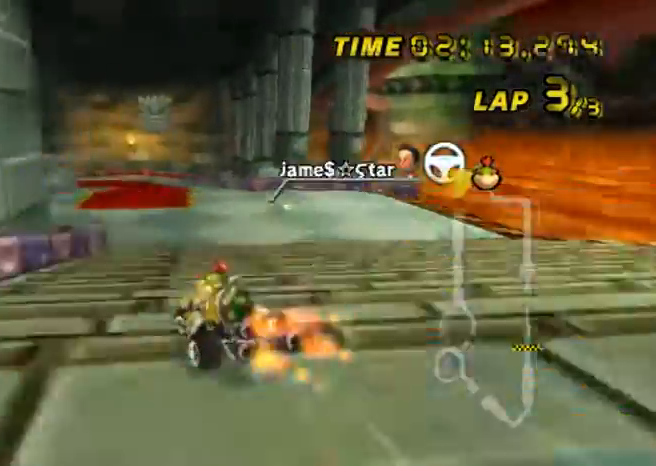
{"buttons": ["A"], "left_stick": "center", "events": [[167, "left_stick", "center"]]}
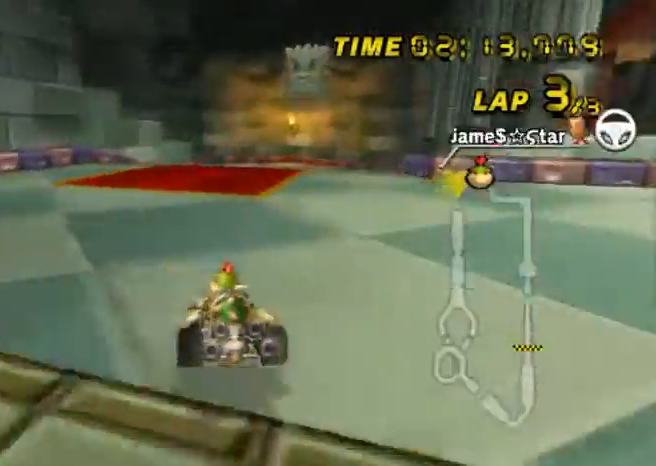
{"buttons": ["A"], "left_stick": "left", "events": [[33, "left_stick", "left"], [200, "left_stick", "center"], [433, "left_stick", "left"]]}
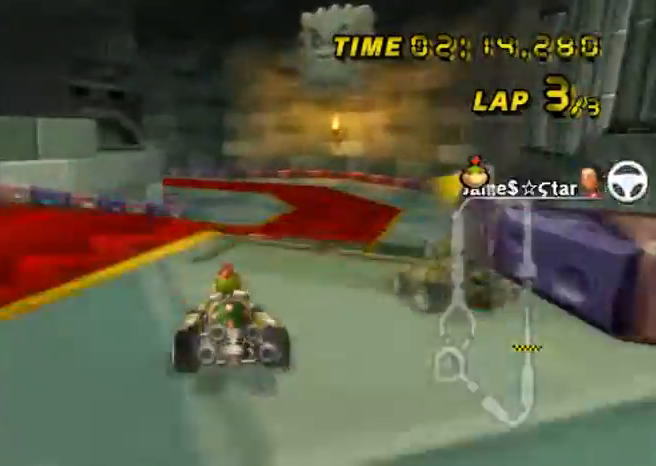
{"buttons": ["A"], "left_stick": "center", "events": [[134, "left_stick", "center"]]}
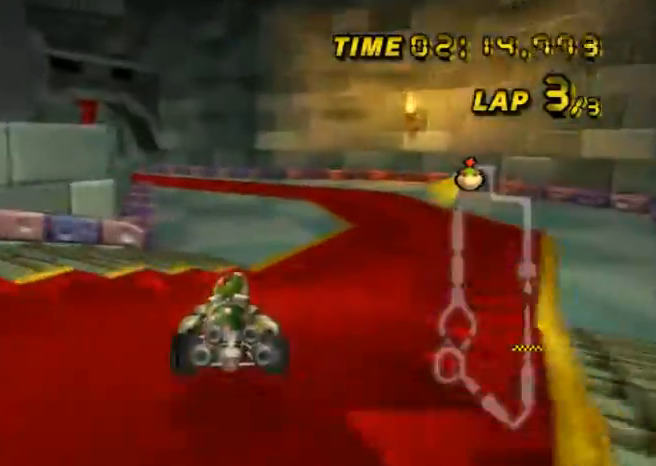
{"buttons": ["A", "R1"], "left_stick": "left", "events": [[133, "left_stick", "left"], [467, "R1", "down"]]}
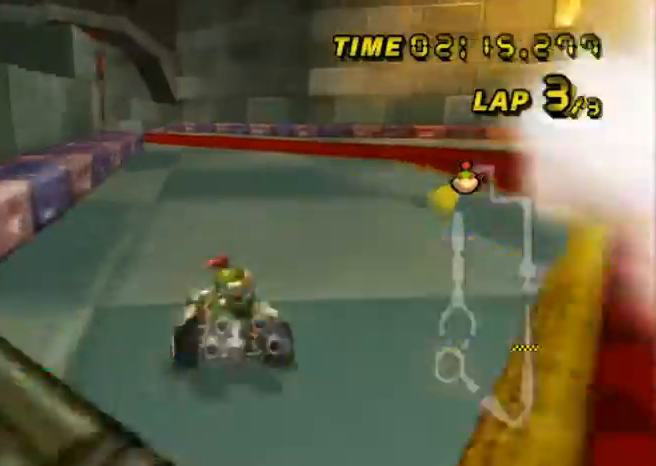
{"buttons": ["A", "R1"], "left_stick": "left", "events": []}
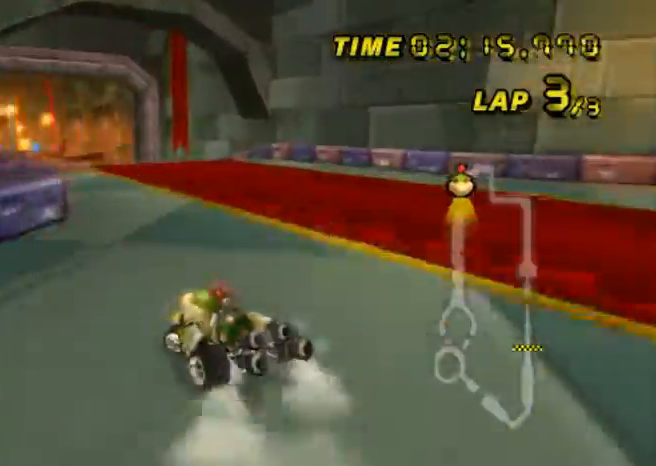
{"buttons": ["A", "R1"], "left_stick": "right", "events": [[400, "left_stick", "right"]]}
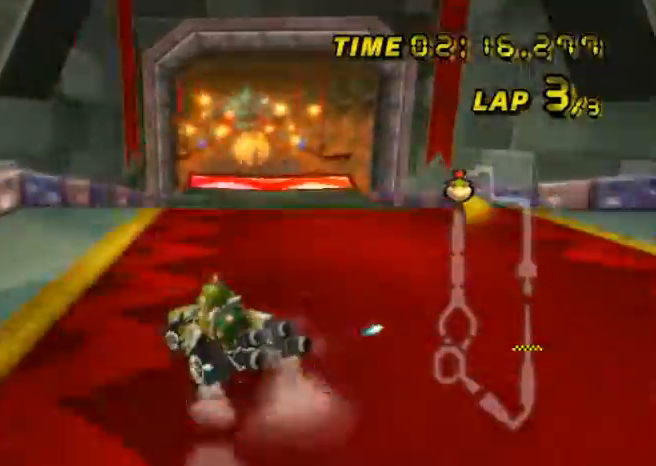
{"buttons": ["A"], "left_stick": "right", "events": [[167, "R1", "up"]]}
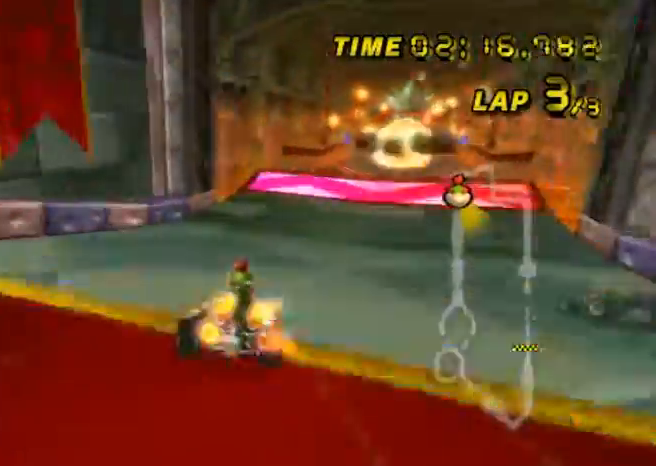
{"buttons": ["A"], "left_stick": "right", "events": []}
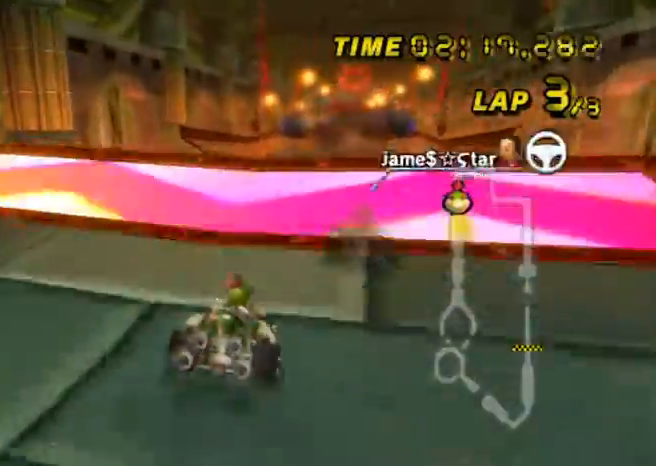
{"buttons": ["A"], "left_stick": "center", "events": [[167, "left_stick", "center"], [267, "DPAD_DOWN", "down"], [300, "DPAD_DOWN", "up"]]}
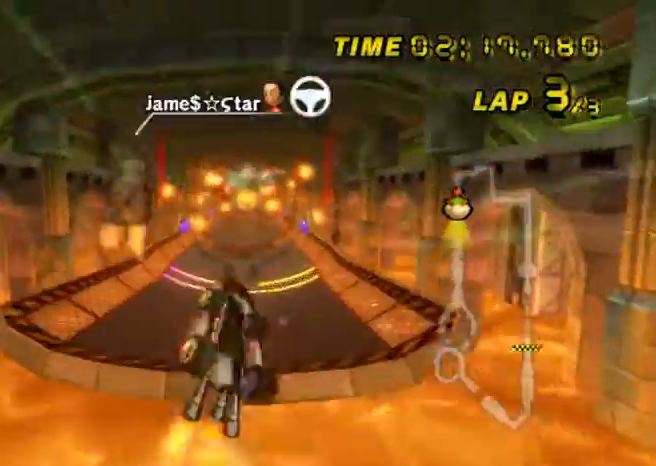
{"buttons": ["A"], "left_stick": "center", "events": []}
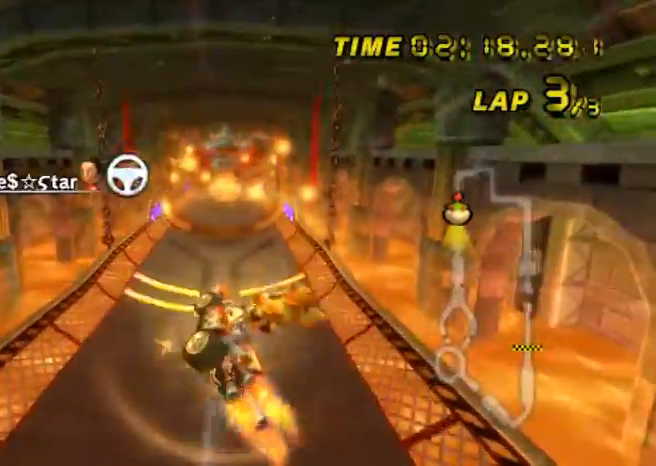
{"buttons": ["A"], "left_stick": "center", "events": []}
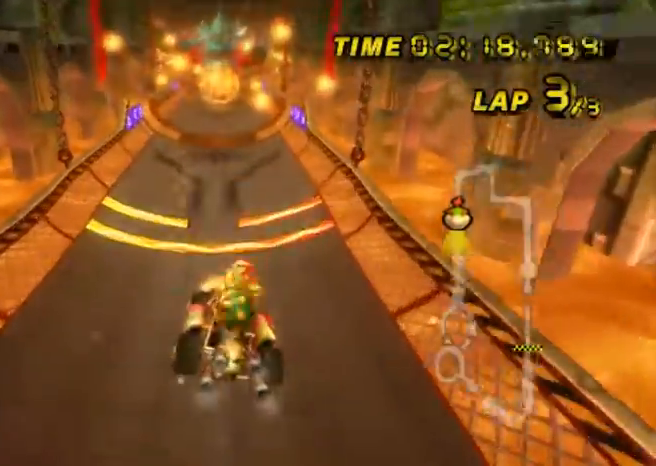
{"buttons": ["A"], "left_stick": "right", "events": [[167, "left_stick", "right"]]}
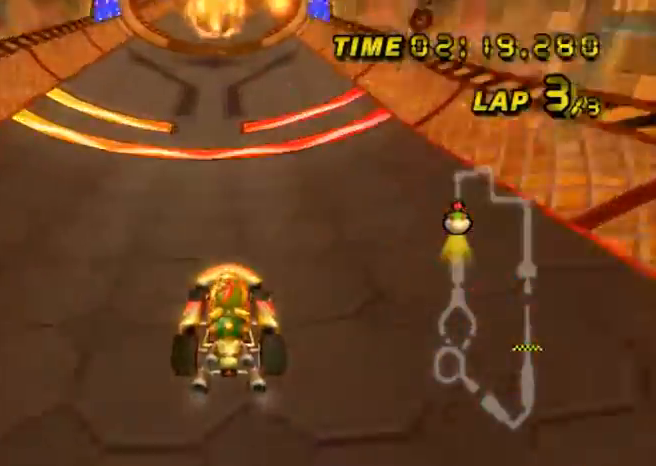
{"buttons": ["A"], "left_stick": "right", "events": []}
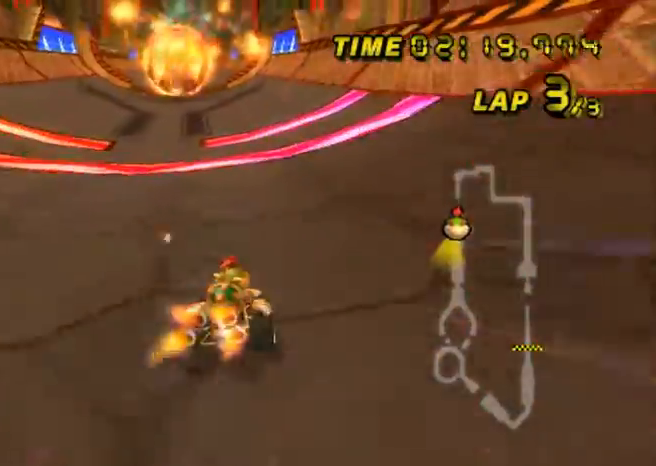
{"buttons": ["A"], "left_stick": "center", "events": [[66, "left_stick", "center"]]}
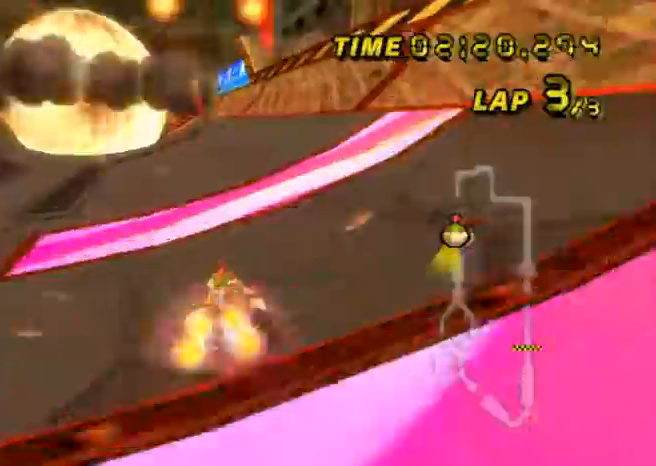
{"buttons": ["A"], "left_stick": "center", "events": []}
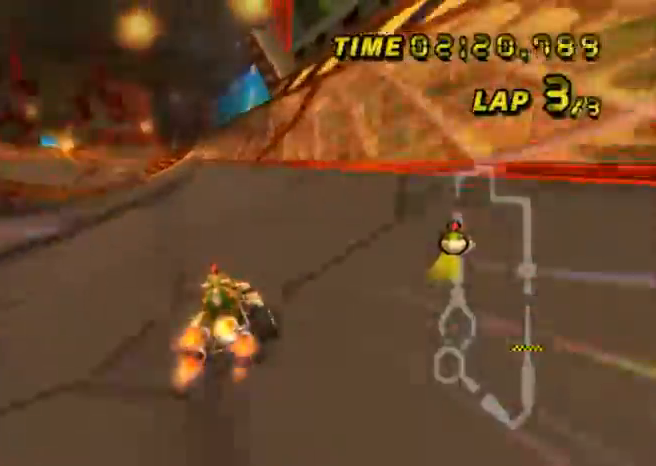
{"buttons": ["A"], "left_stick": "right", "events": [[33, "left_stick", "right"], [200, "left_stick", "center"], [400, "left_stick", "right"]]}
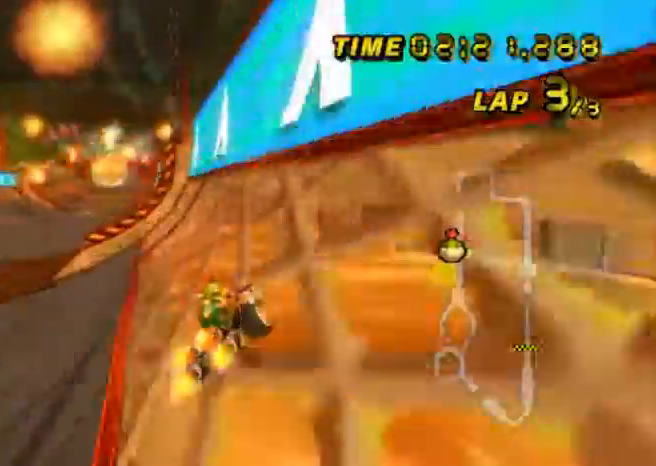
{"buttons": ["A"], "left_stick": "center", "events": [[200, "left_stick", "center"], [367, "DPAD_UP", "down"], [401, "DPAD_UP", "up"]]}